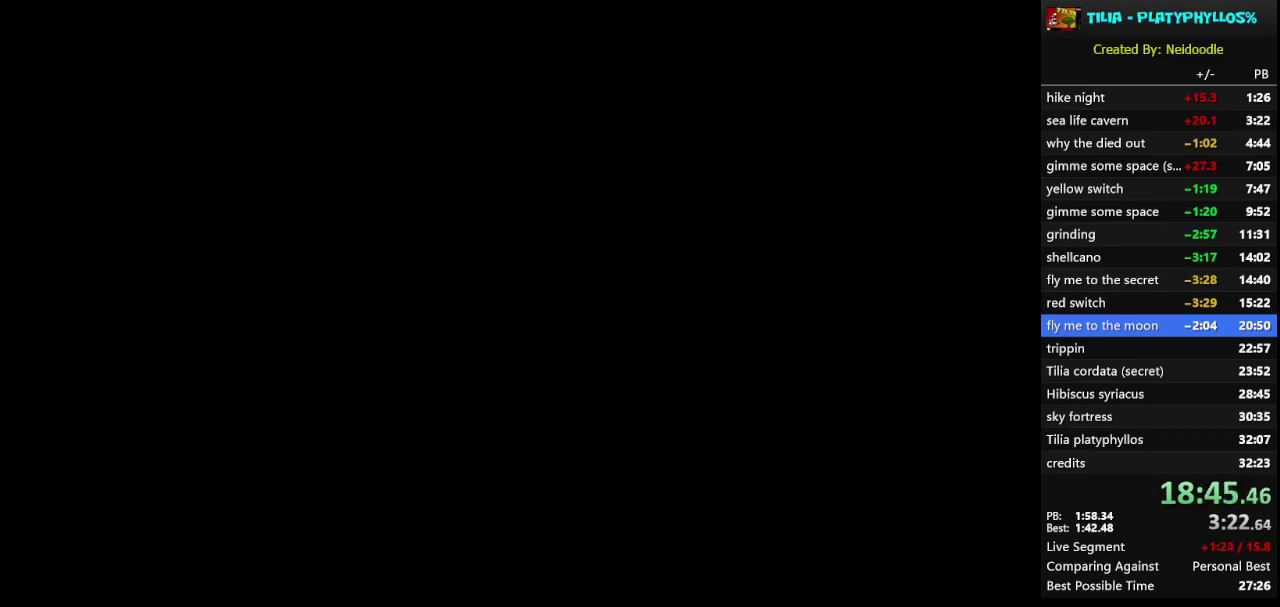
Gameplay with a controller (Nintendo layout); each line is a JSON object with the inputs held at the frame after it. "events" lists button and stick changes between this image and that frame as [ms after this image, input, new state], when the widget could be followed in between. Not read: L3 R3.
{"buttons": ["Y", "DPAD_RIGHT"], "events": []}
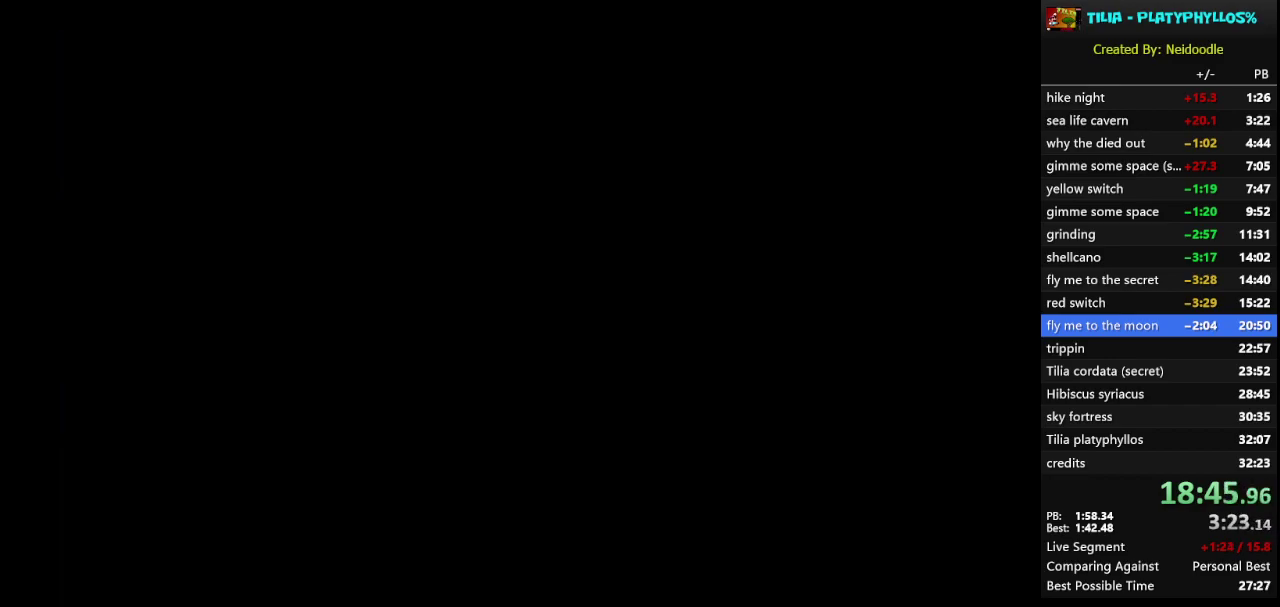
{"buttons": ["Y", "DPAD_RIGHT"], "events": []}
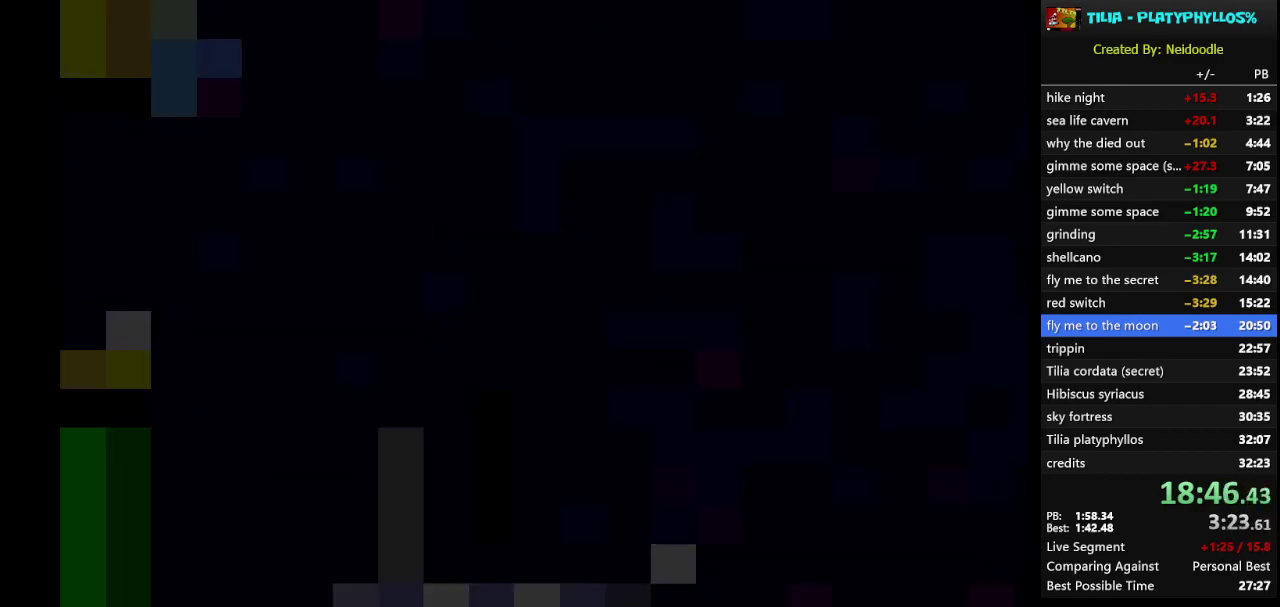
{"buttons": ["Y", "DPAD_RIGHT"], "events": []}
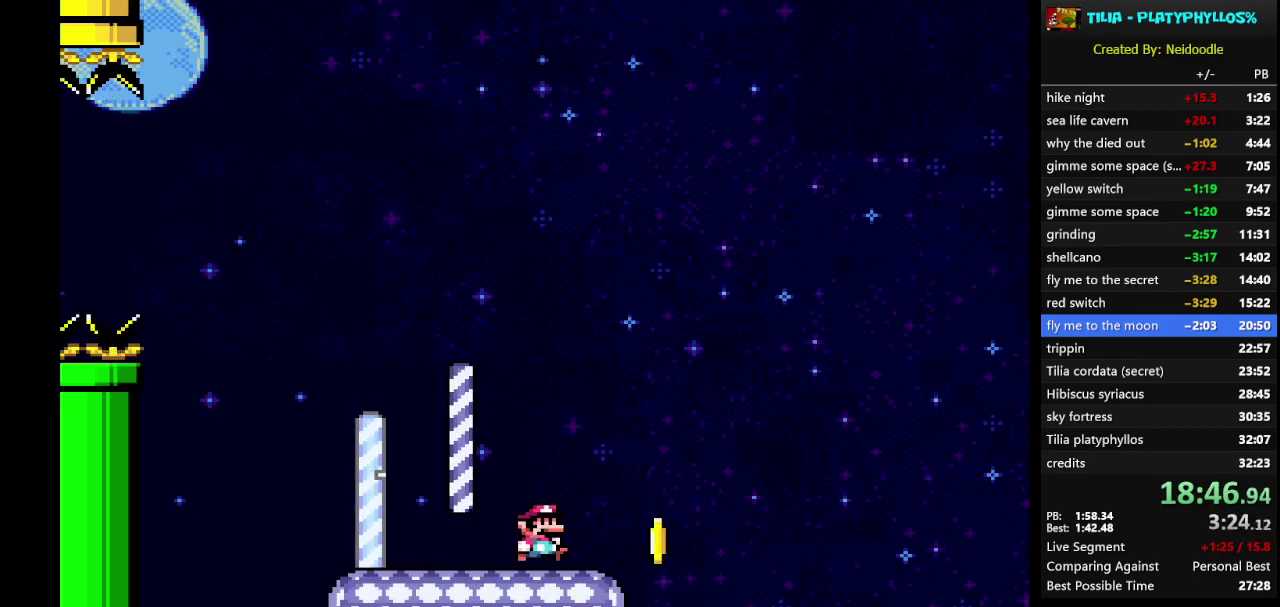
{"buttons": ["B", "Y", "DPAD_RIGHT"], "events": [[133, "B", "down"]]}
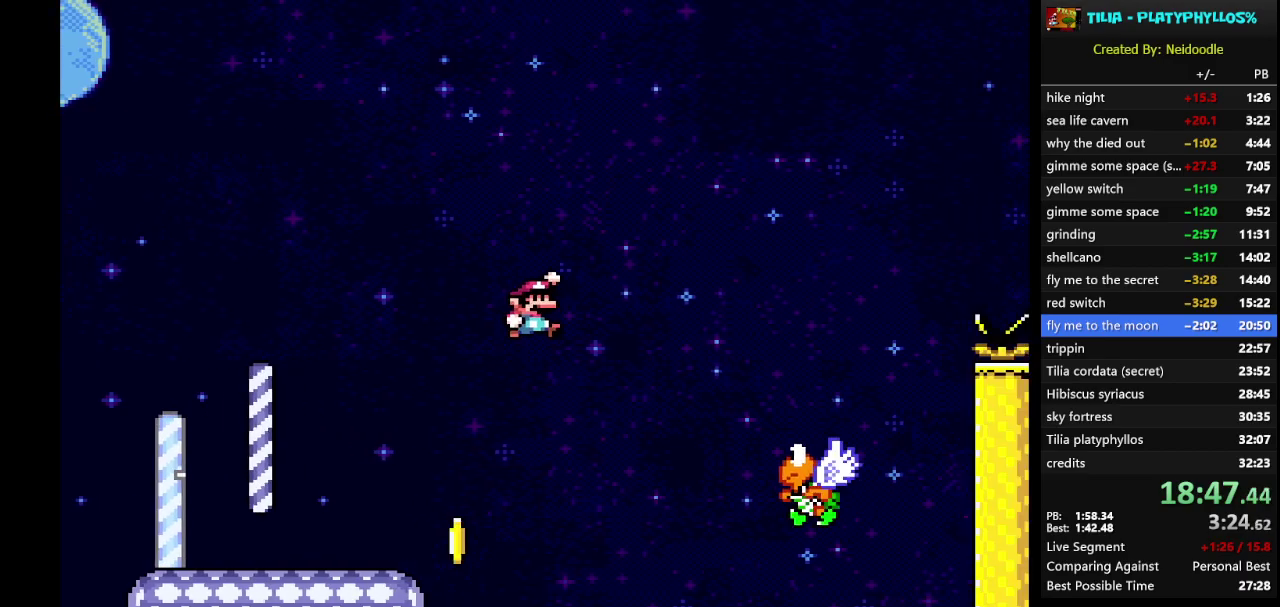
{"buttons": ["B", "Y", "DPAD_RIGHT"], "events": [[133, "B", "up"], [200, "B", "down"]]}
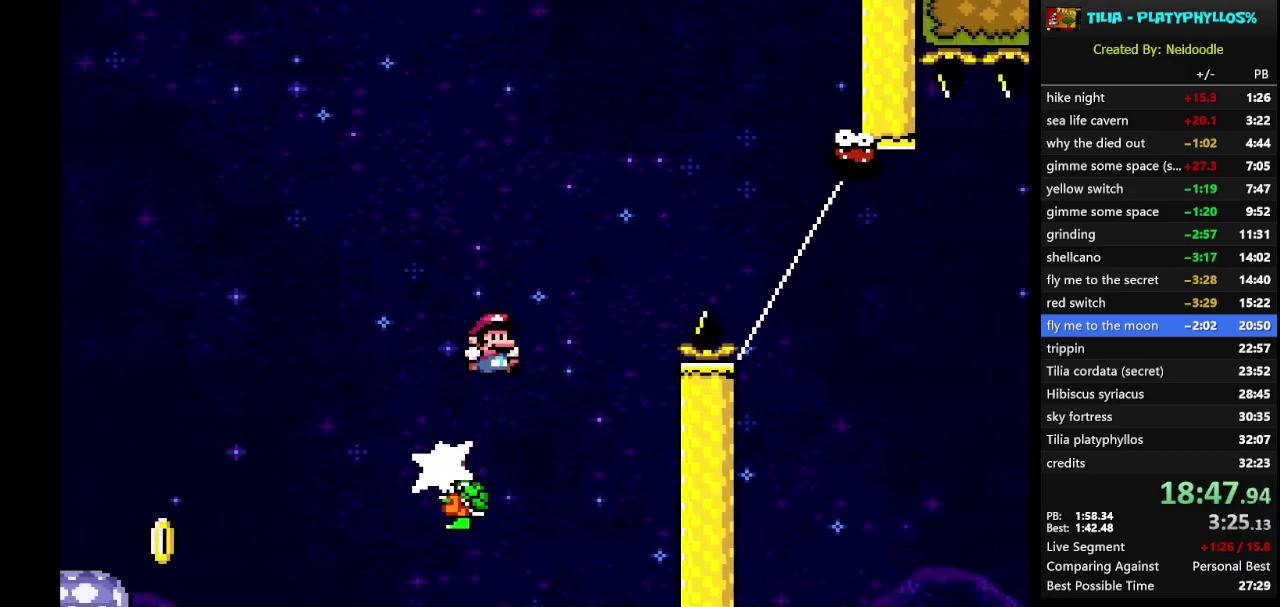
{"buttons": ["B", "Y", "DPAD_RIGHT"], "events": []}
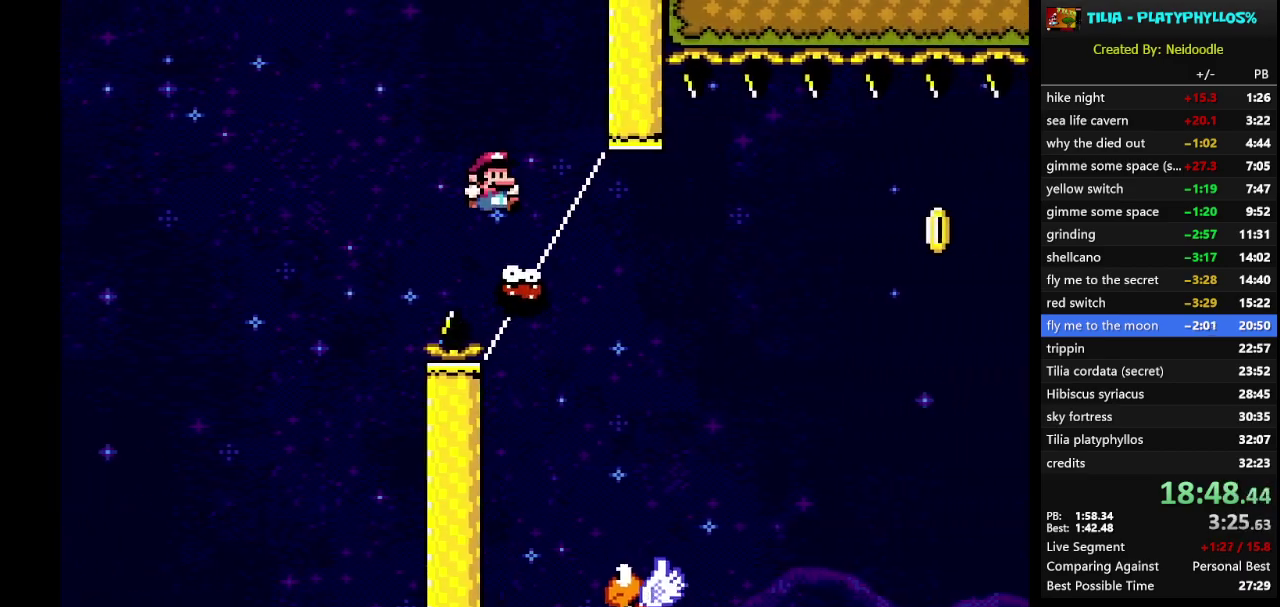
{"buttons": ["B", "Y", "DPAD_RIGHT"], "events": [[150, "DPAD_RIGHT", "up"], [217, "DPAD_LEFT", "down"], [317, "DPAD_LEFT", "up"], [350, "DPAD_RIGHT", "down"]]}
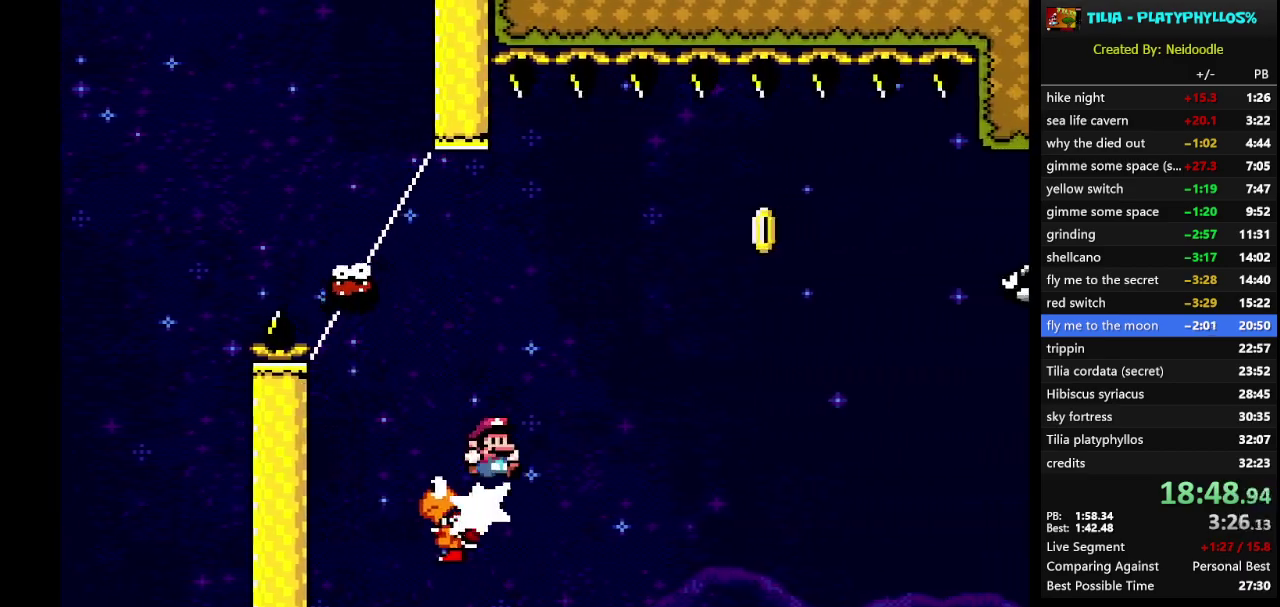
{"buttons": ["Y", "DPAD_RIGHT"], "events": [[400, "B", "up"]]}
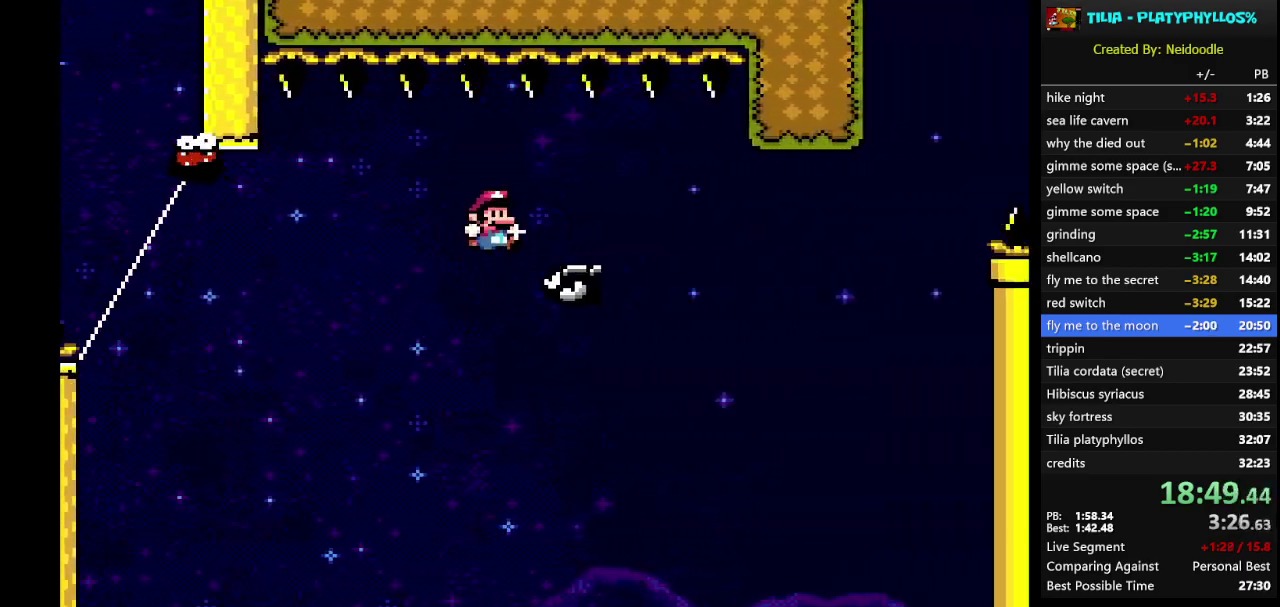
{"buttons": ["B", "Y", "DPAD_RIGHT"], "events": [[100, "B", "down"], [400, "B", "up"], [500, "B", "down"]]}
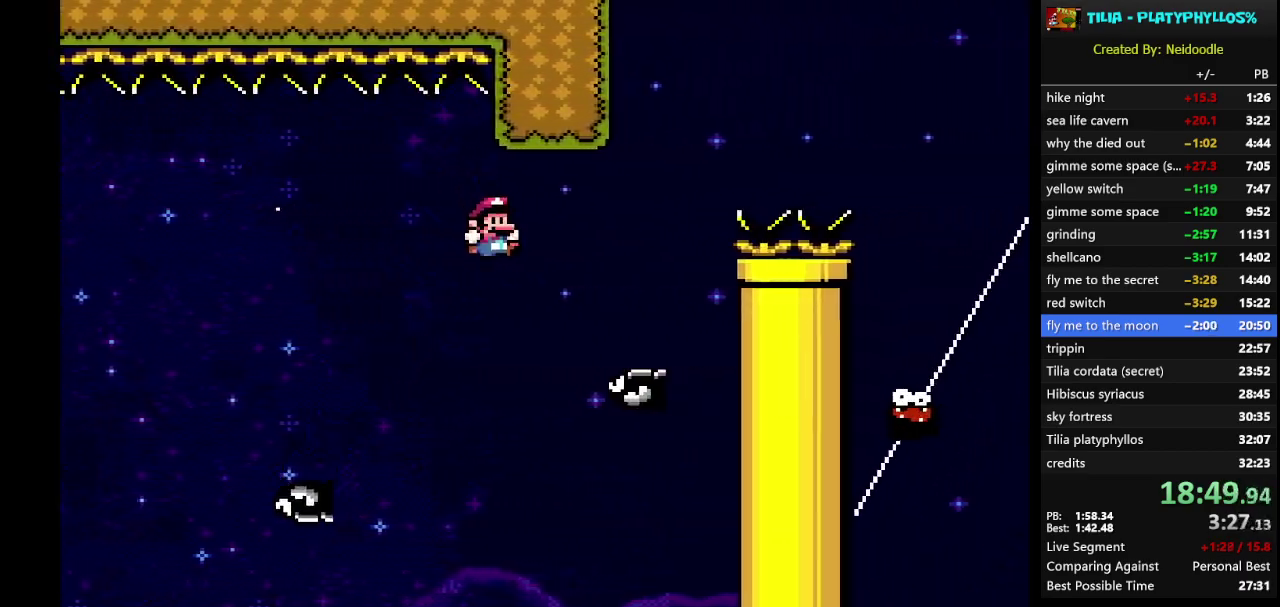
{"buttons": ["B", "Y", "DPAD_RIGHT"], "events": []}
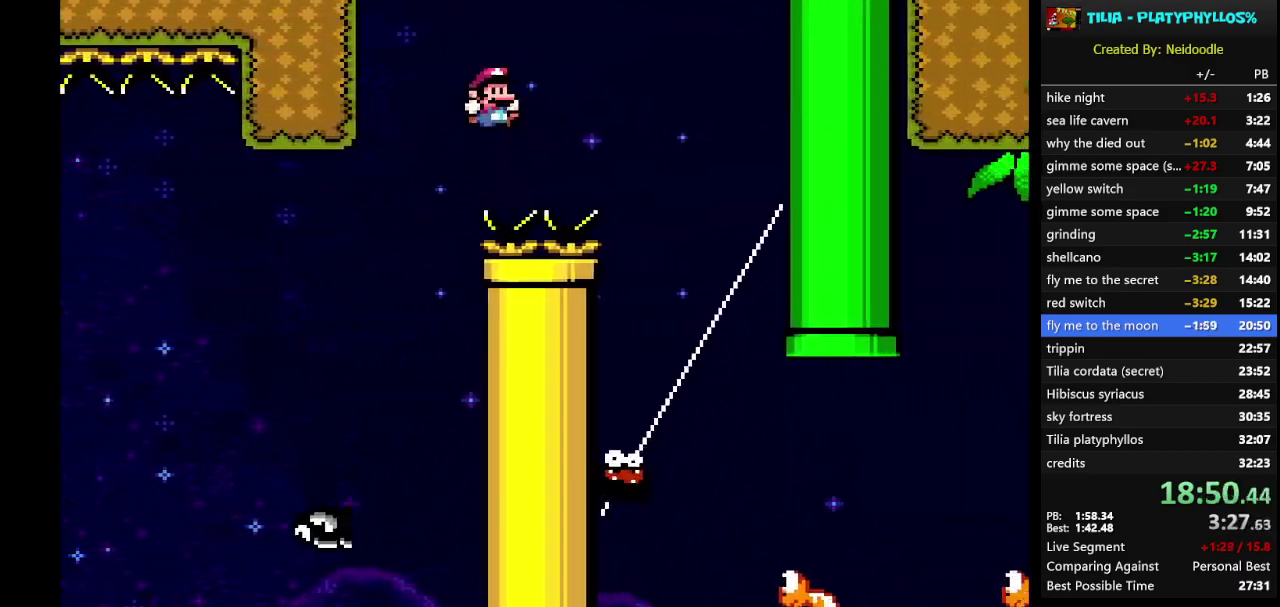
{"buttons": ["Y"], "events": [[117, "DPAD_RIGHT", "up"], [250, "DPAD_LEFT", "down"], [450, "B", "up"], [450, "DPAD_LEFT", "up"]]}
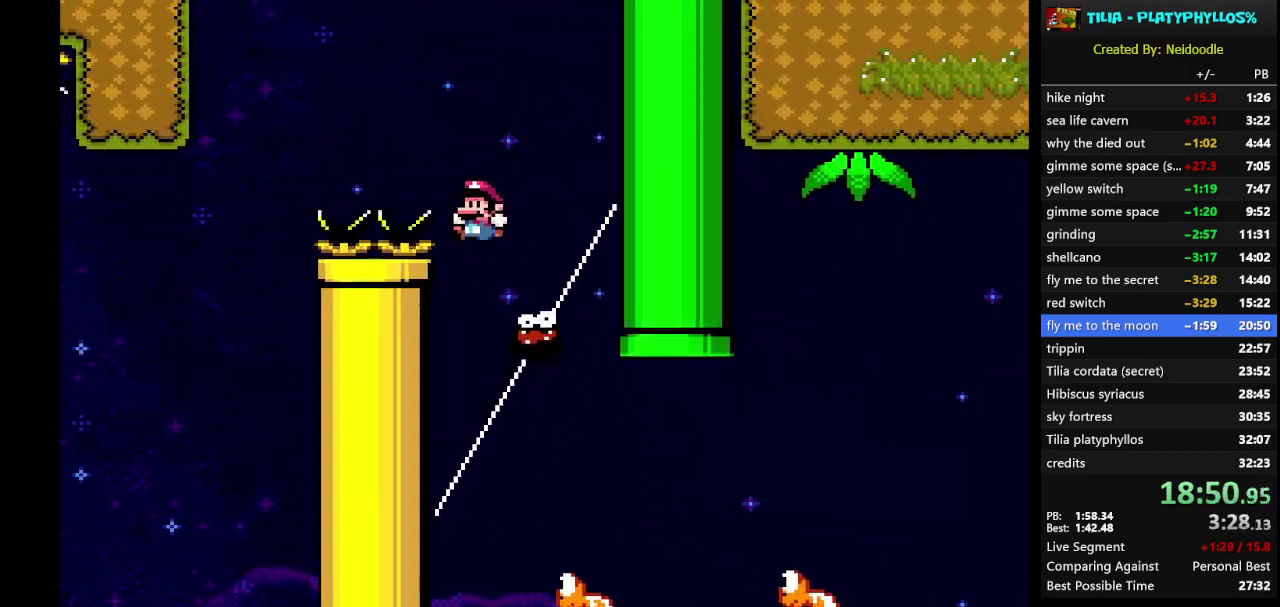
{"buttons": ["B", "Y", "DPAD_RIGHT"], "events": [[67, "DPAD_RIGHT", "down"], [500, "B", "down"]]}
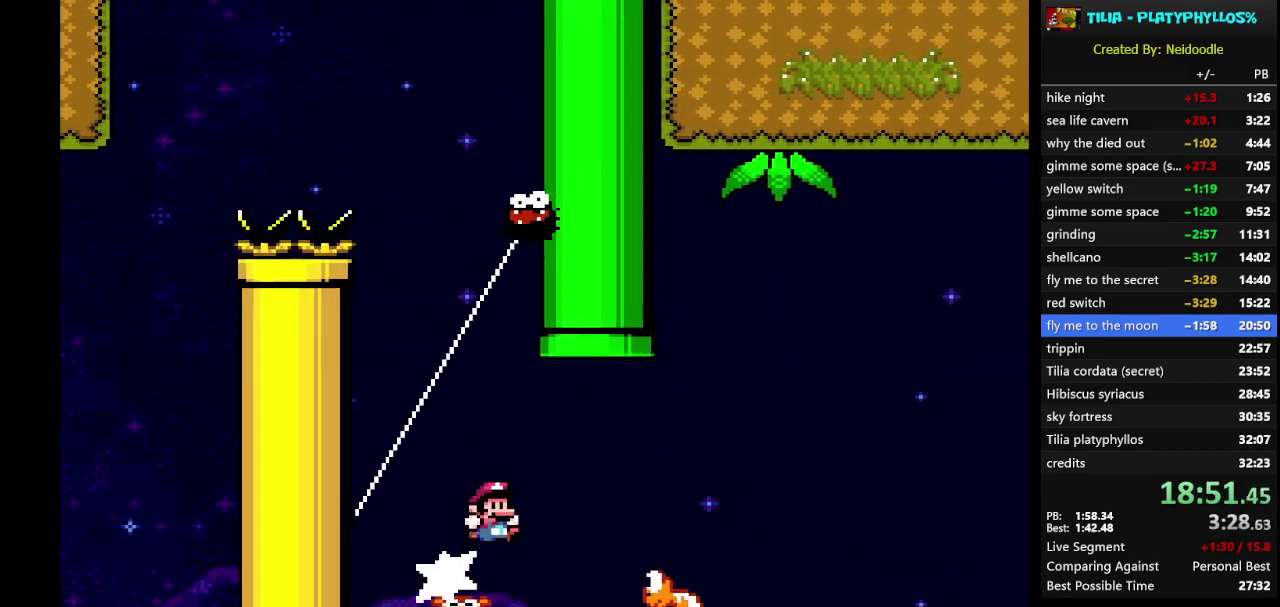
{"buttons": ["B", "Y", "DPAD_RIGHT"], "events": []}
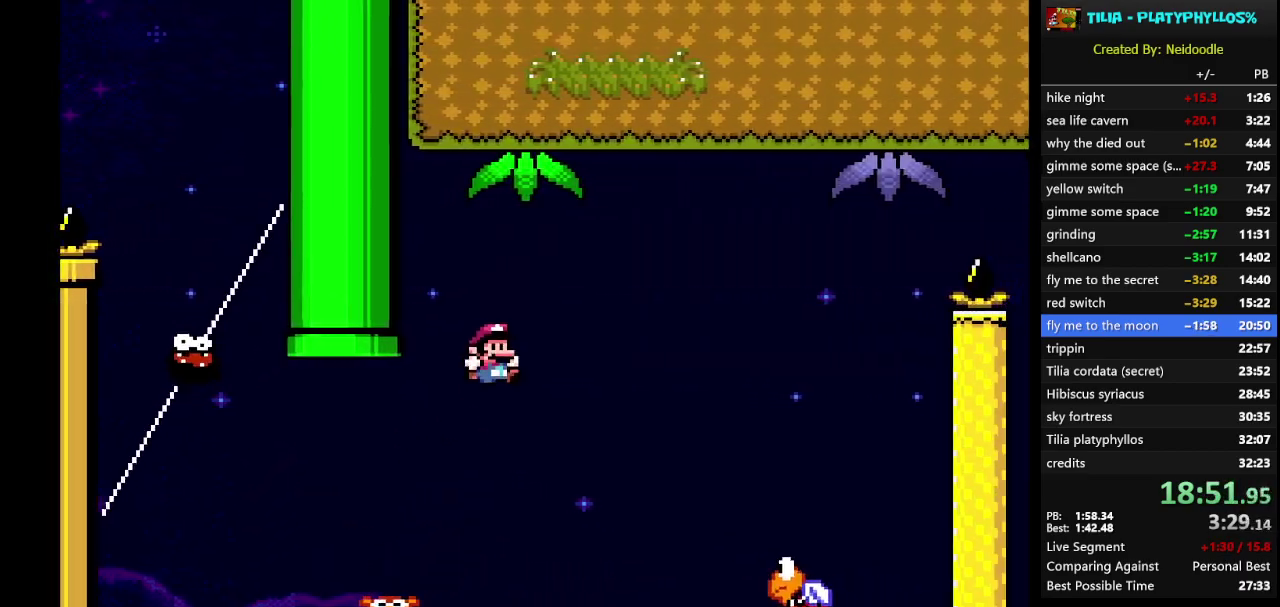
{"buttons": ["B", "Y", "DPAD_RIGHT"], "events": []}
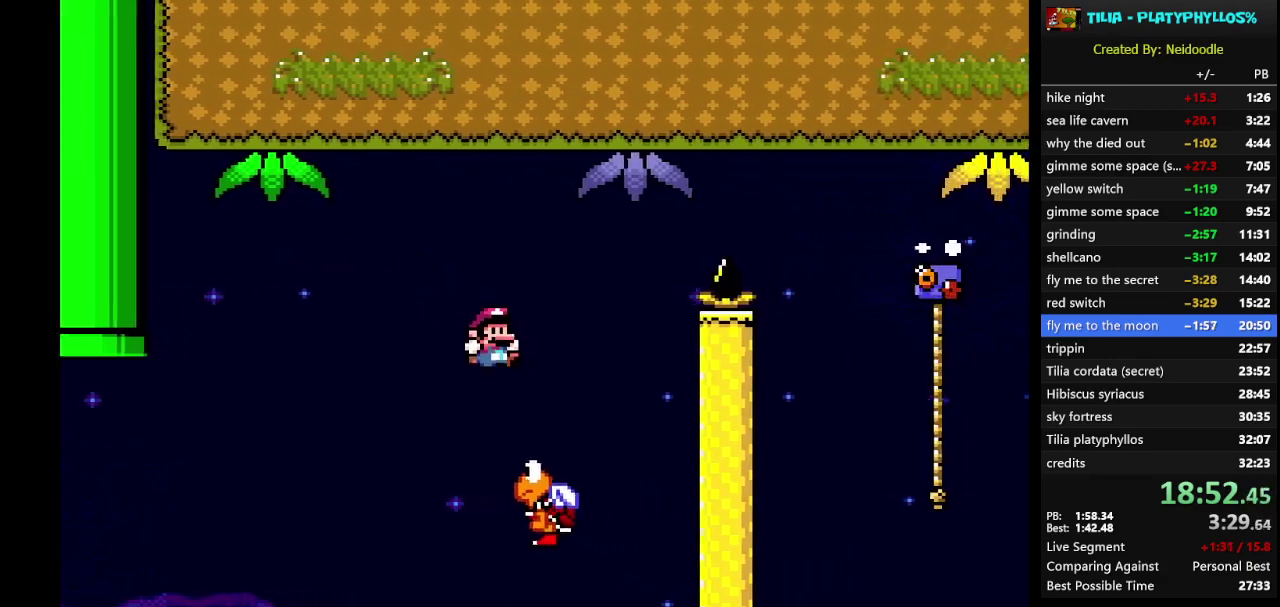
{"buttons": ["B", "Y", "DPAD_RIGHT"], "events": [[33, "DPAD_RIGHT", "up"], [83, "DPAD_LEFT", "down"], [183, "DPAD_LEFT", "up"], [217, "DPAD_RIGHT", "down"]]}
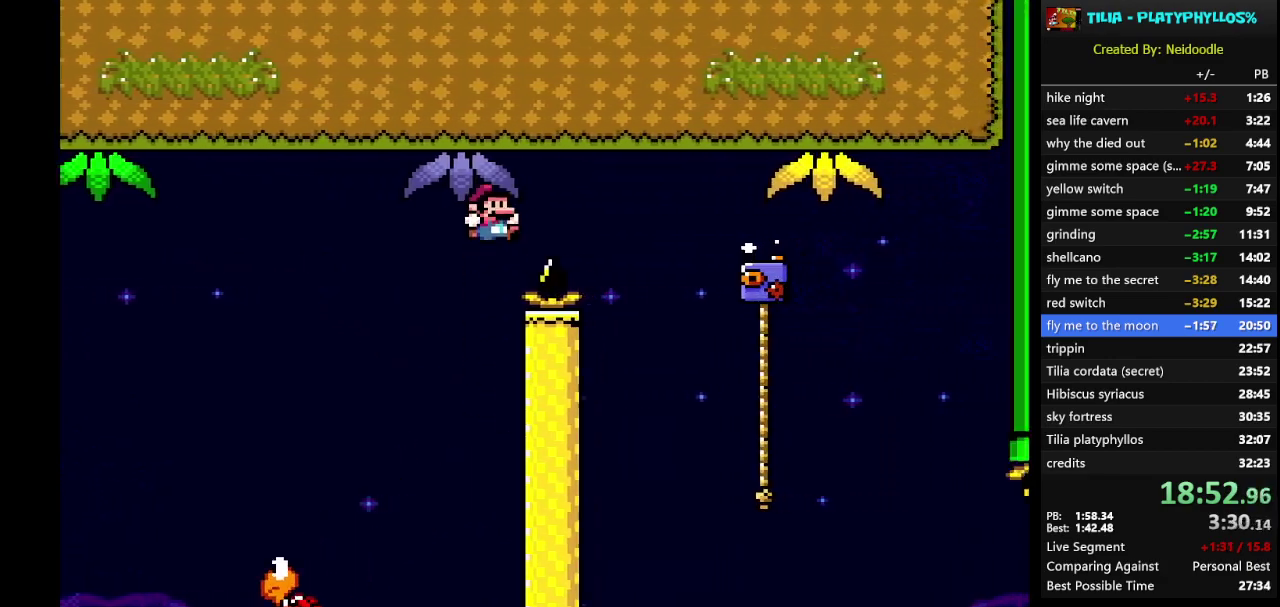
{"buttons": ["Y", "DPAD_UP", "DPAD_RIGHT"], "events": [[467, "DPAD_UP", "down"], [500, "B", "up"]]}
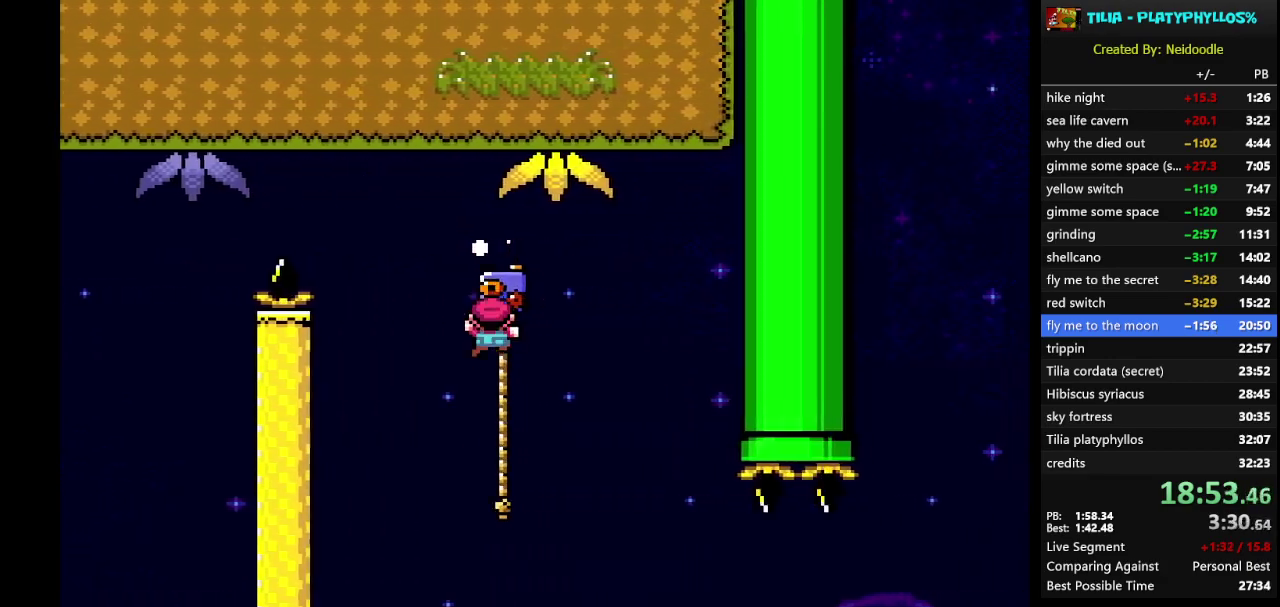
{"buttons": ["Y", "DPAD_RIGHT"], "events": [[33, "DPAD_RIGHT", "up"], [283, "DPAD_RIGHT", "down"], [500, "DPAD_UP", "up"]]}
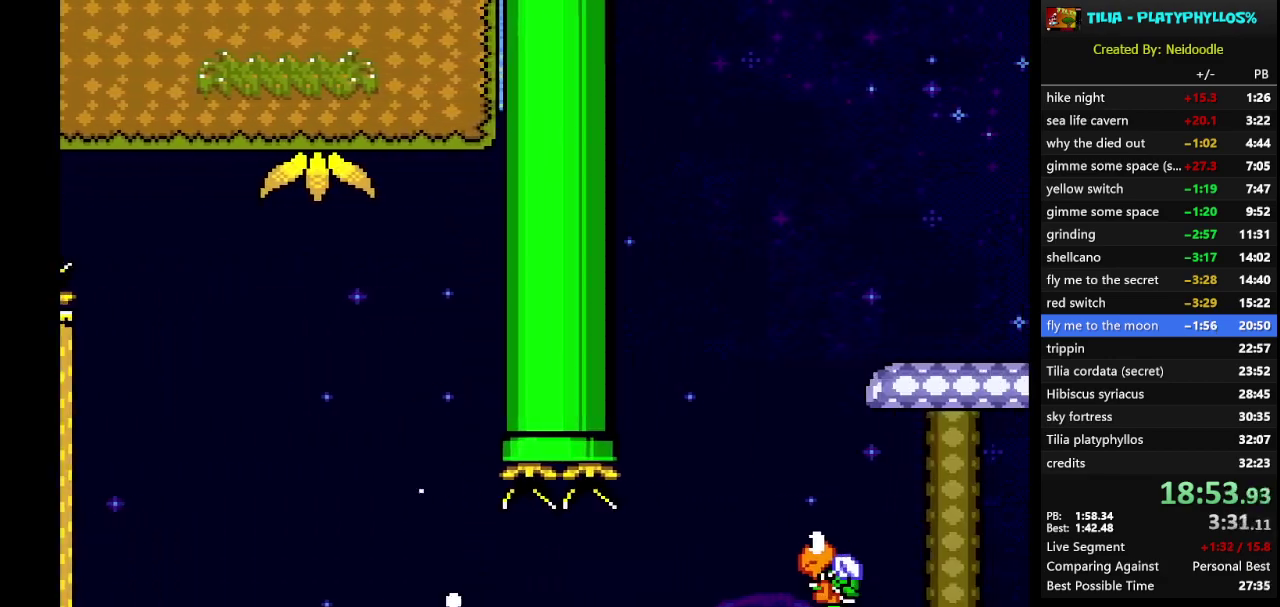
{"buttons": ["B", "Y", "DPAD_RIGHT"], "events": [[67, "B", "down"]]}
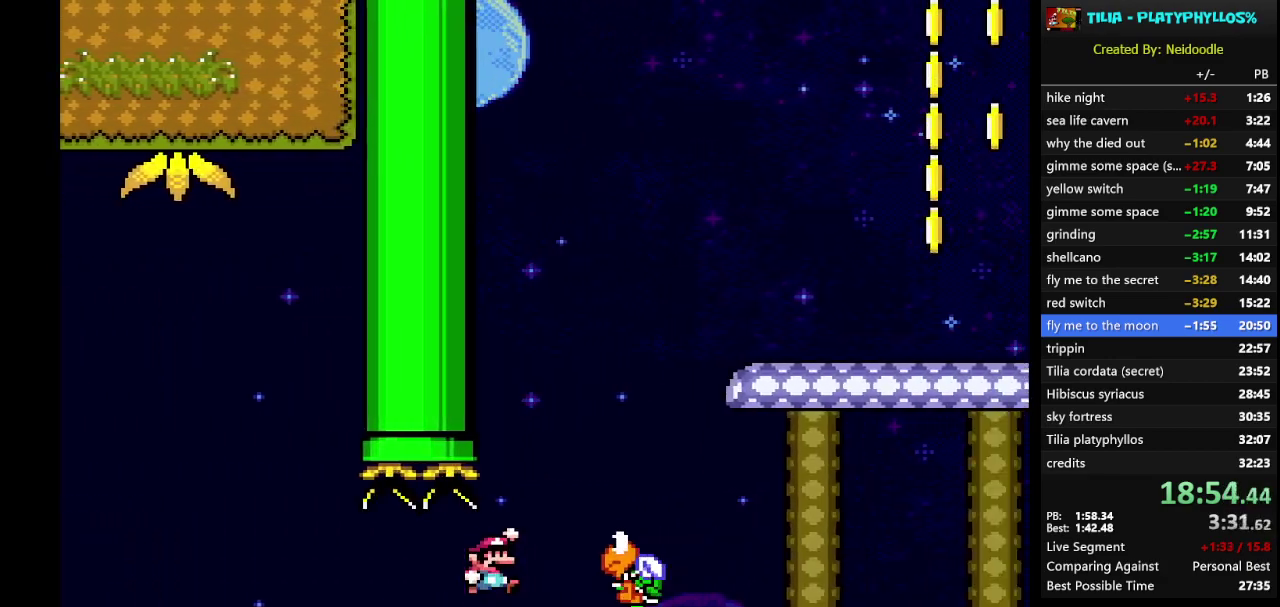
{"buttons": ["B", "Y", "DPAD_RIGHT"], "events": []}
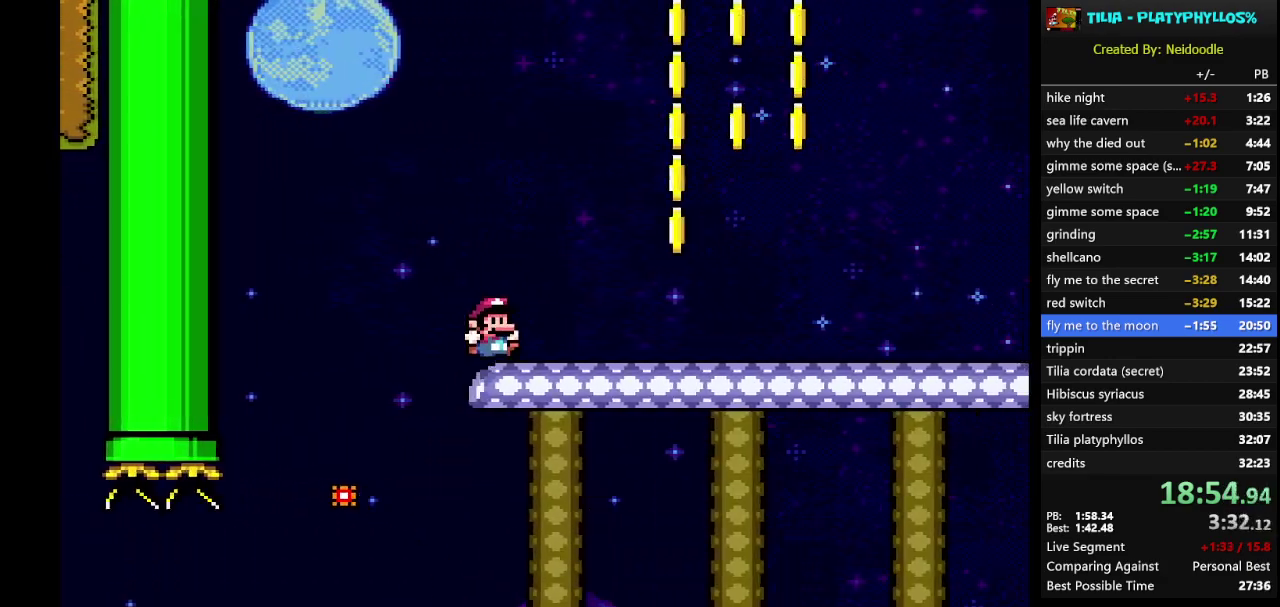
{"buttons": ["Y", "DPAD_RIGHT"], "events": [[33, "B", "up"]]}
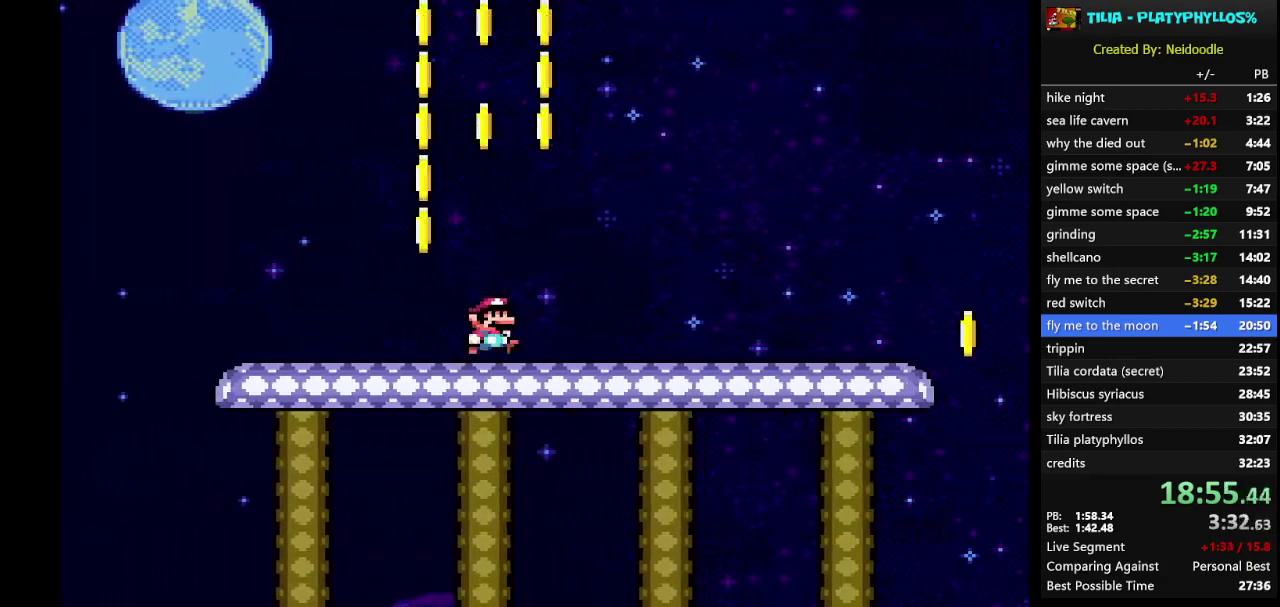
{"buttons": ["Y", "DPAD_RIGHT"], "events": []}
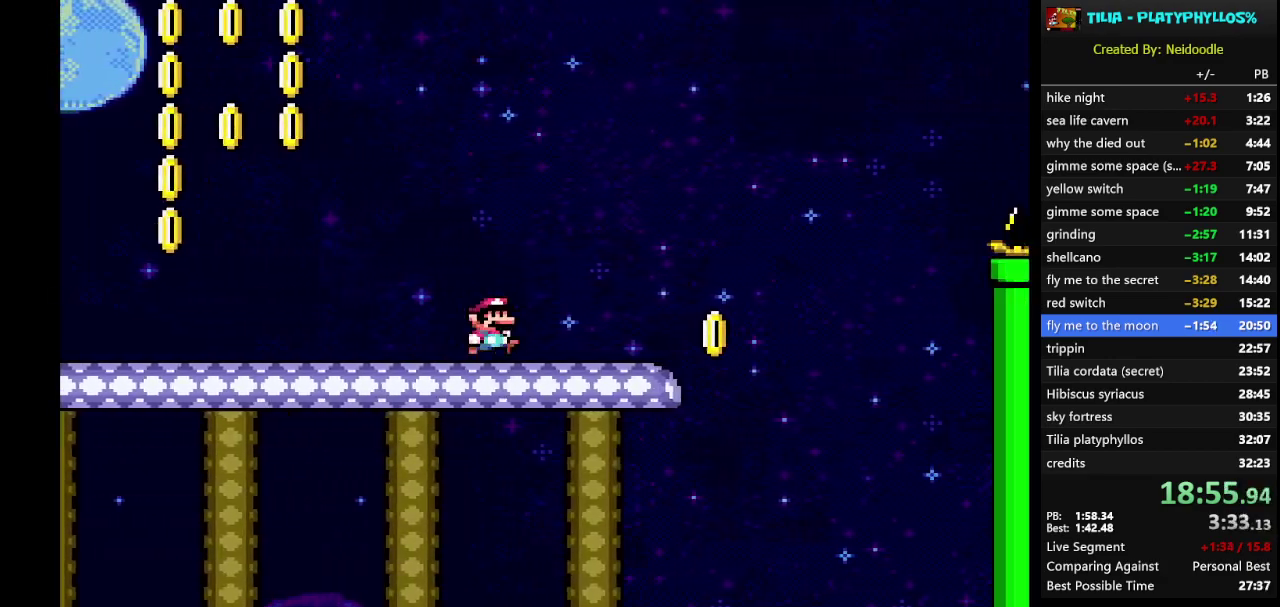
{"buttons": ["B", "Y", "DPAD_RIGHT"], "events": [[317, "B", "down"]]}
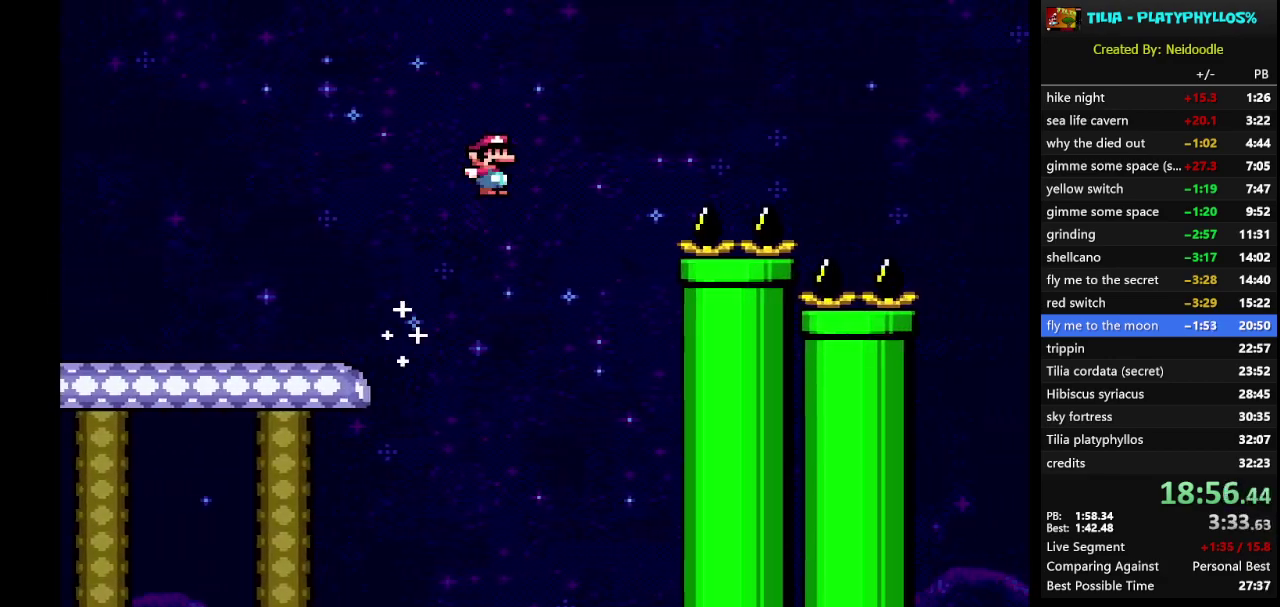
{"buttons": ["B", "Y", "DPAD_RIGHT"], "events": []}
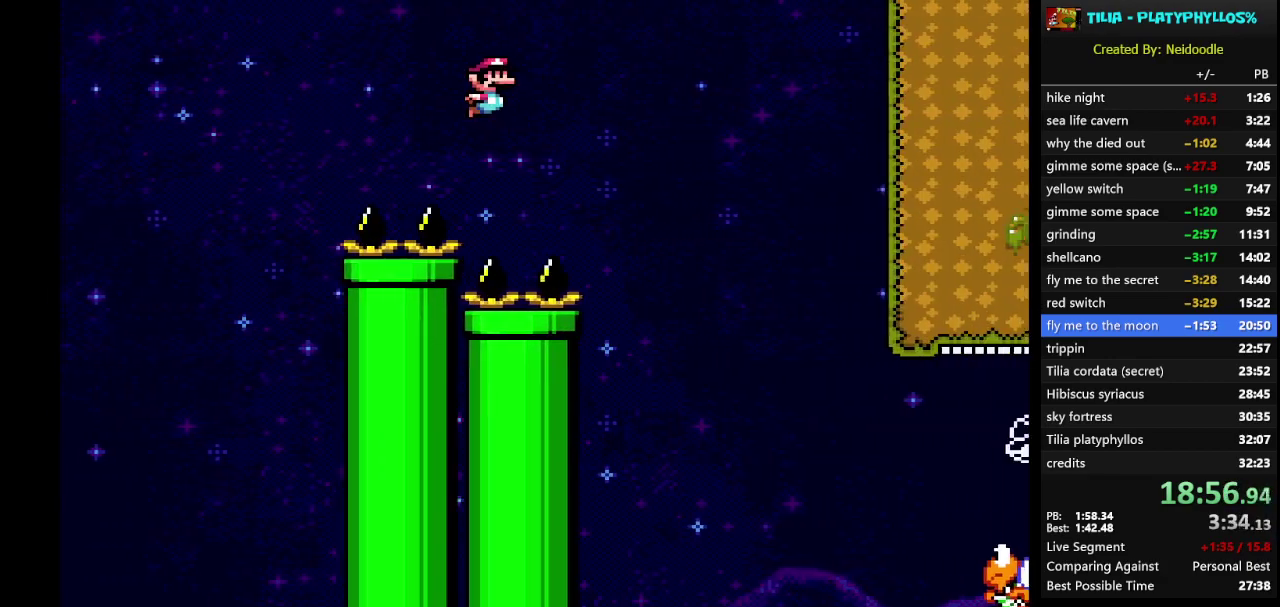
{"buttons": ["B", "Y", "DPAD_RIGHT"], "events": []}
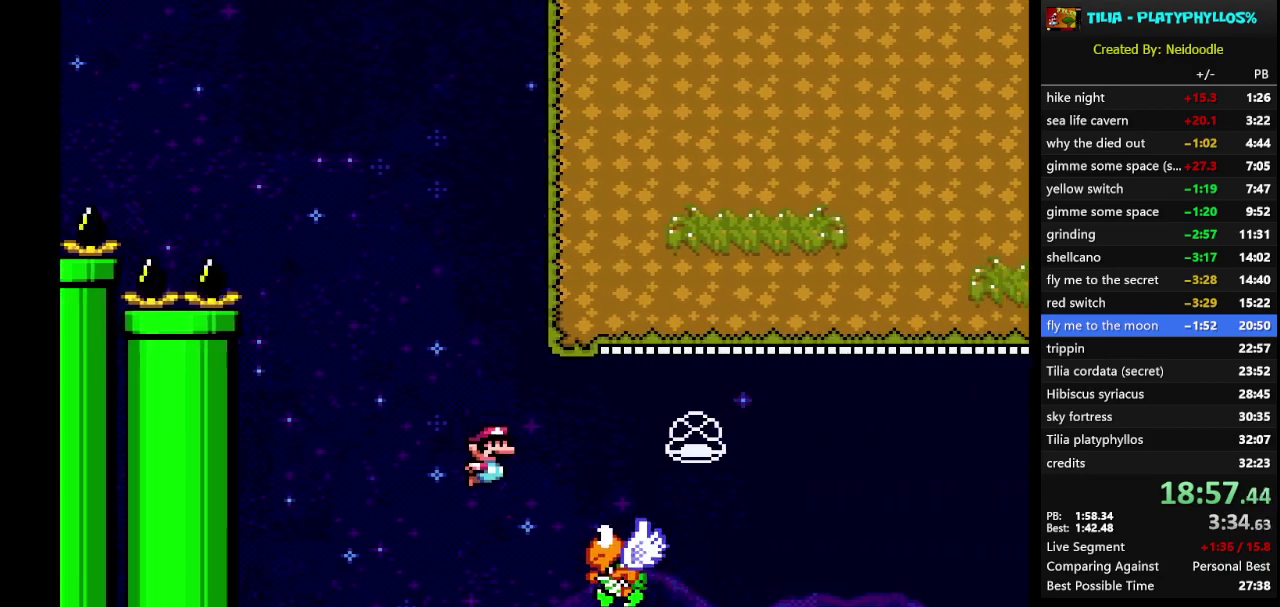
{"buttons": ["B", "Y", "DPAD_RIGHT"], "events": []}
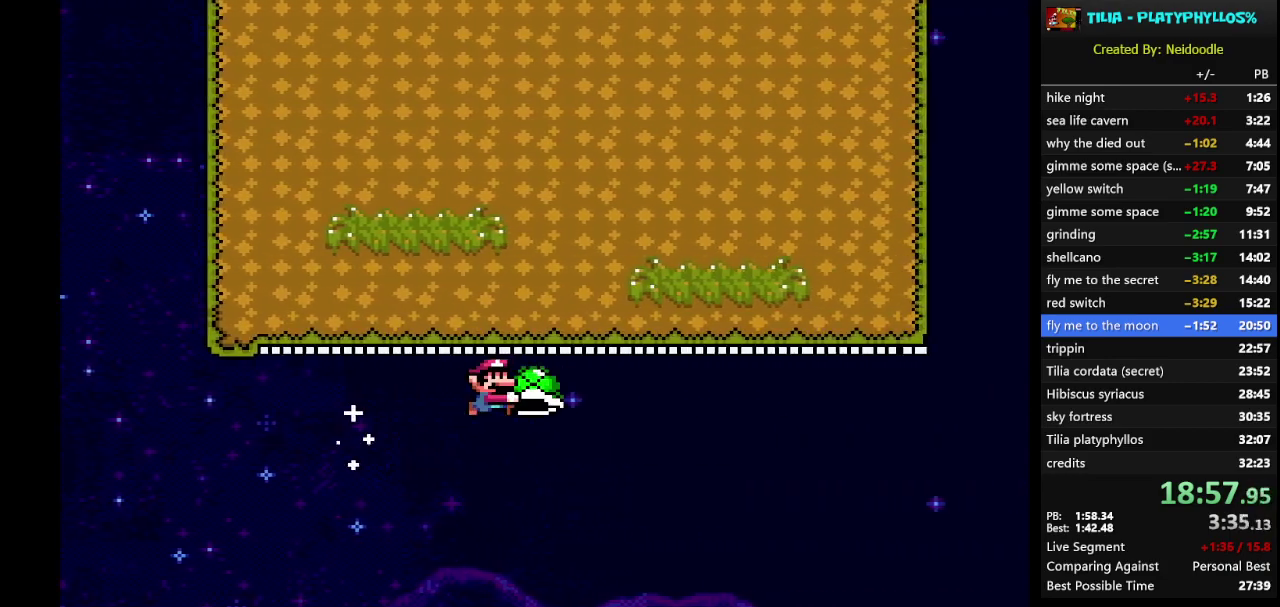
{"buttons": ["B", "Y", "DPAD_RIGHT"], "events": []}
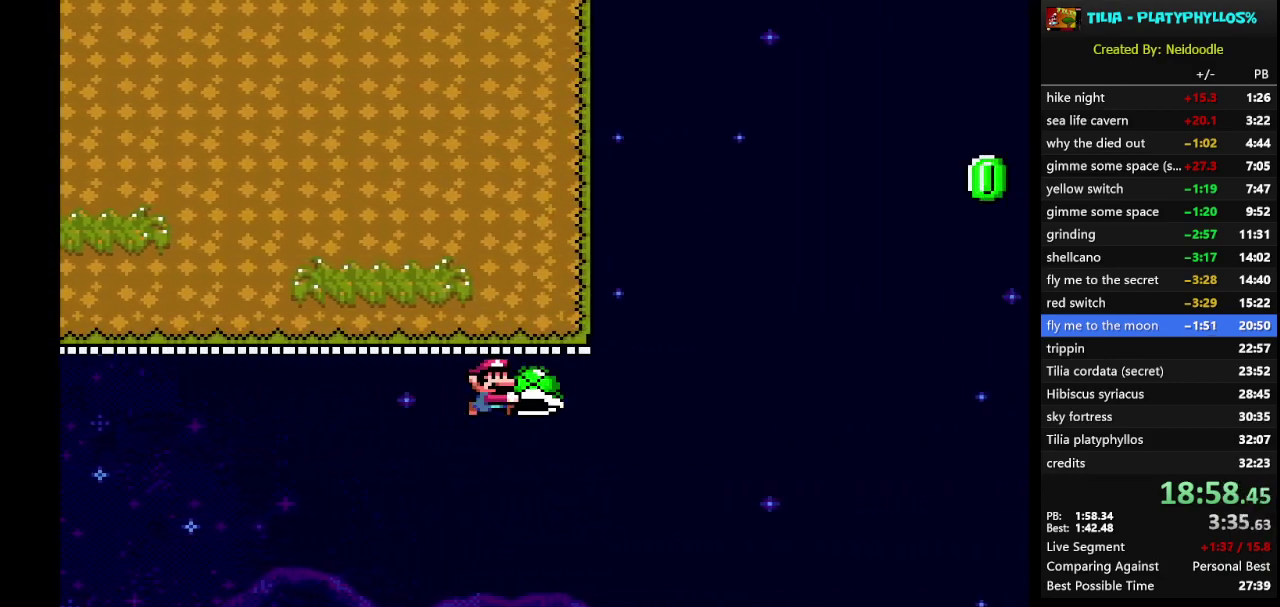
{"buttons": ["B", "Y", "DPAD_RIGHT"], "events": []}
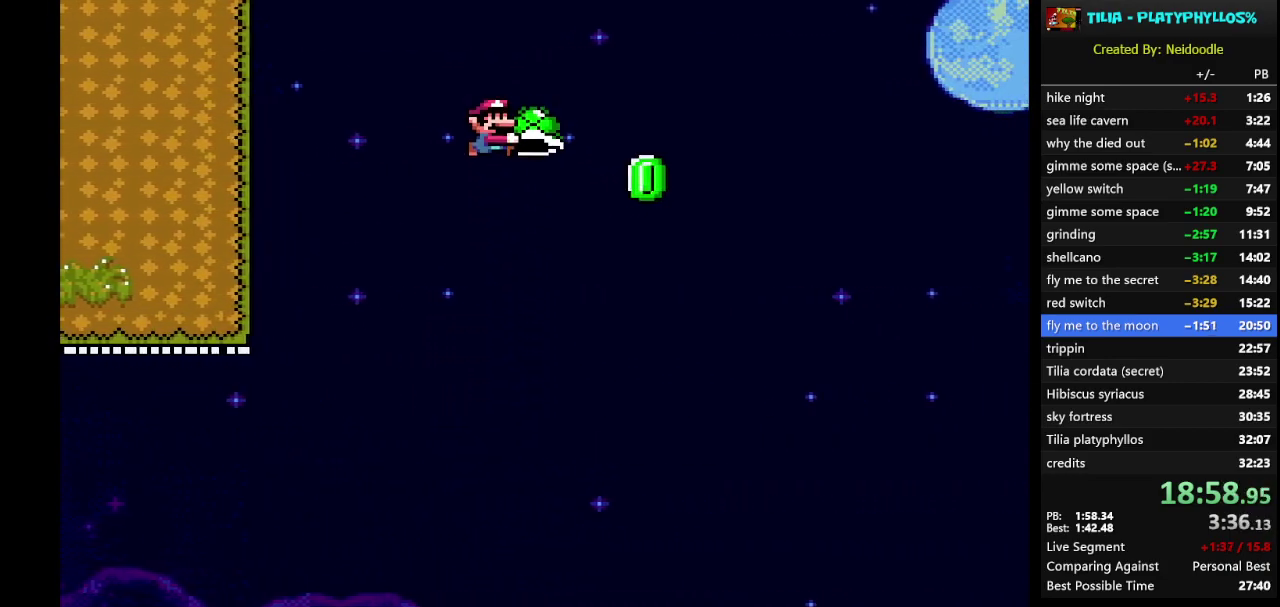
{"buttons": ["B", "Y", "DPAD_RIGHT"], "events": [[100, "Y", "up"], [217, "Y", "down"]]}
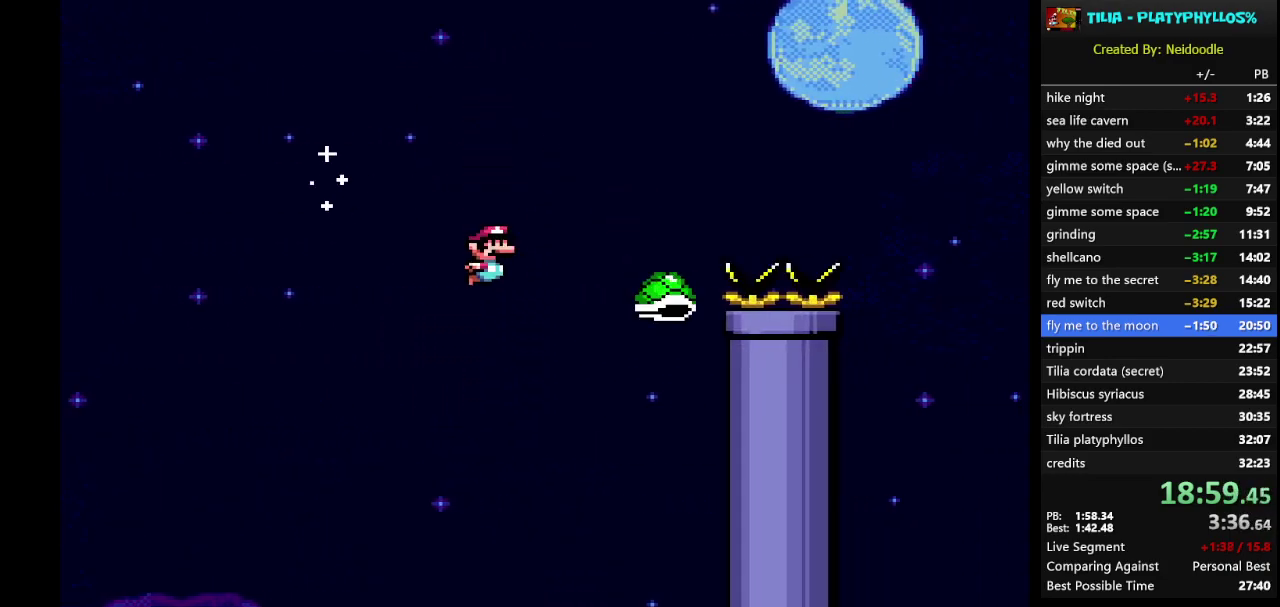
{"buttons": ["B", "Y", "DPAD_RIGHT"], "events": []}